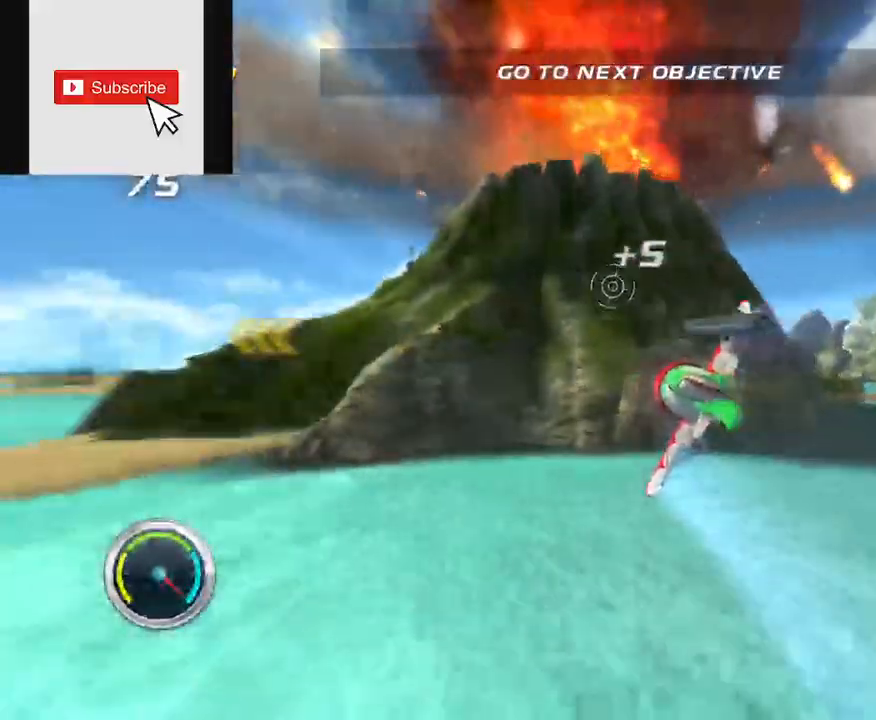
Gameplay with a controller (Xbox layout); each line is a JSON object with the inputs held at the frame after it. "events" lists button and stick changes between this image and that frame as [ms after this image, input, new state], when the widget could be followed in between. Not read: L3 R3.
{"buttons": ["R2"], "left_stick": "left", "right_stick": "center", "events": [[33, "right_stick", "left"], [117, "right_stick", "center"]]}
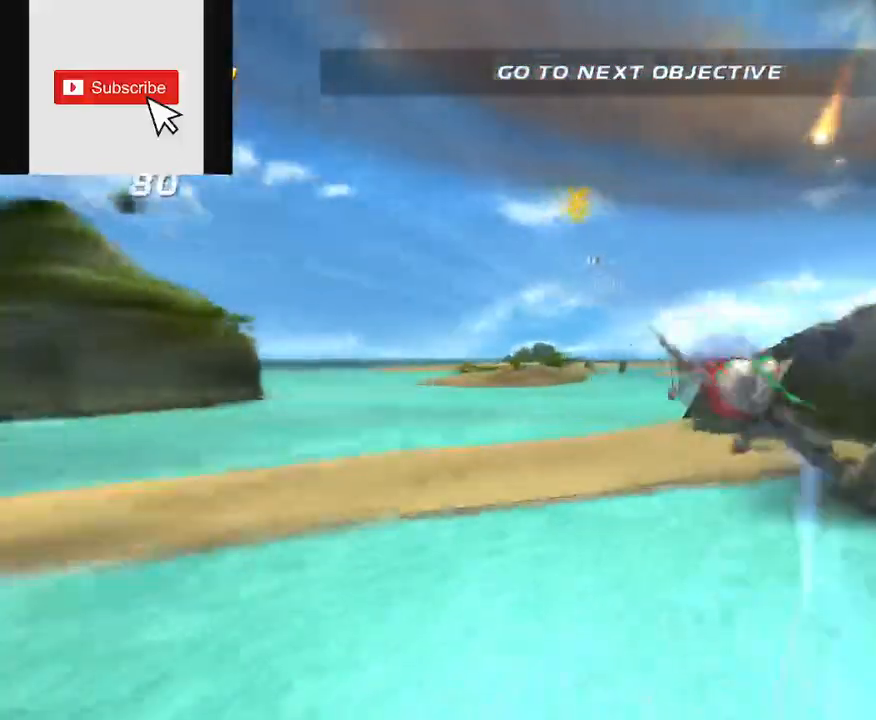
{"buttons": ["R2"], "left_stick": "left", "right_stick": "center", "events": []}
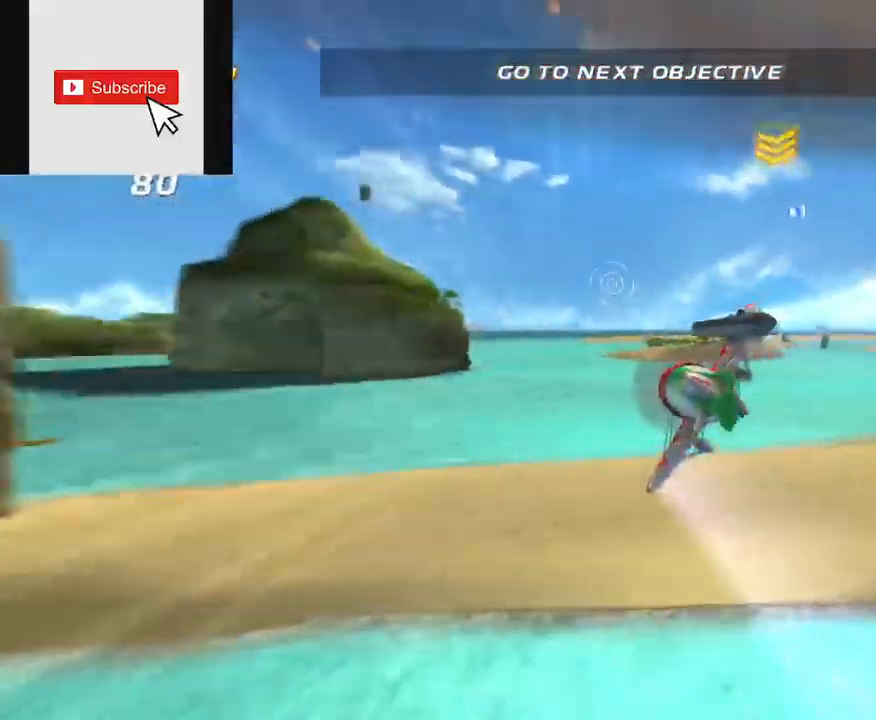
{"buttons": ["R2"], "left_stick": "left", "right_stick": "center", "events": [[33, "right_stick", "left"], [250, "right_stick", "center"]]}
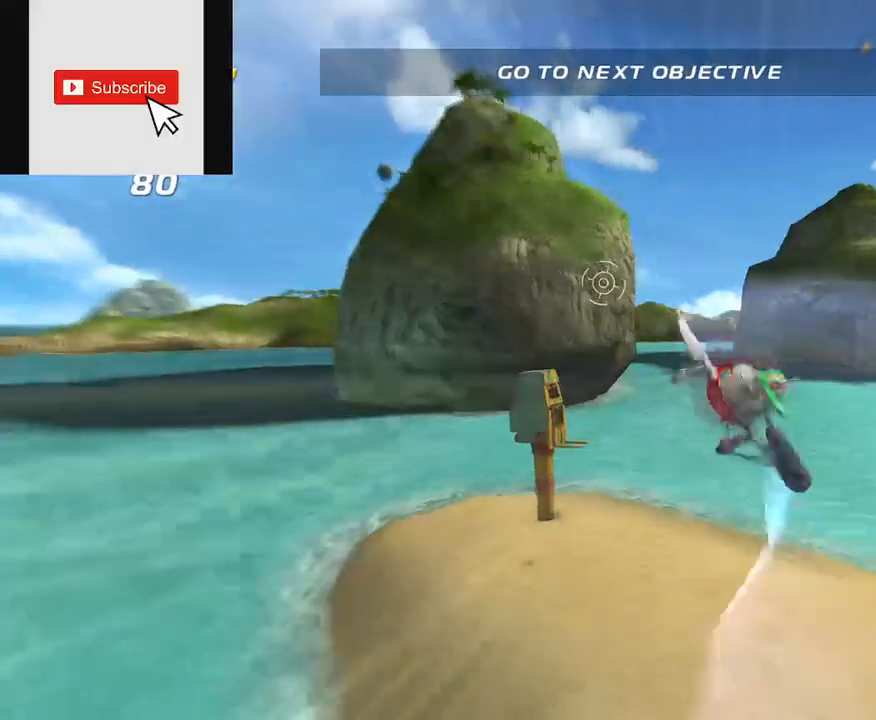
{"buttons": ["R2"], "left_stick": "left", "right_stick": "center", "events": [[167, "right_stick", "left"], [434, "right_stick", "center"]]}
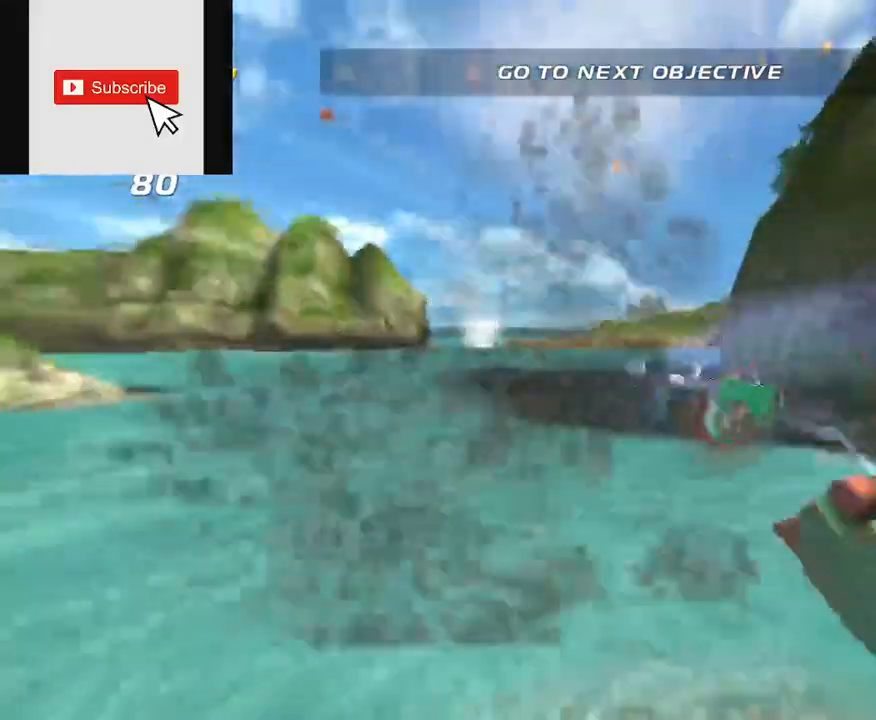
{"buttons": ["R2"], "left_stick": "left", "right_stick": "left", "events": [[417, "right_stick", "left"]]}